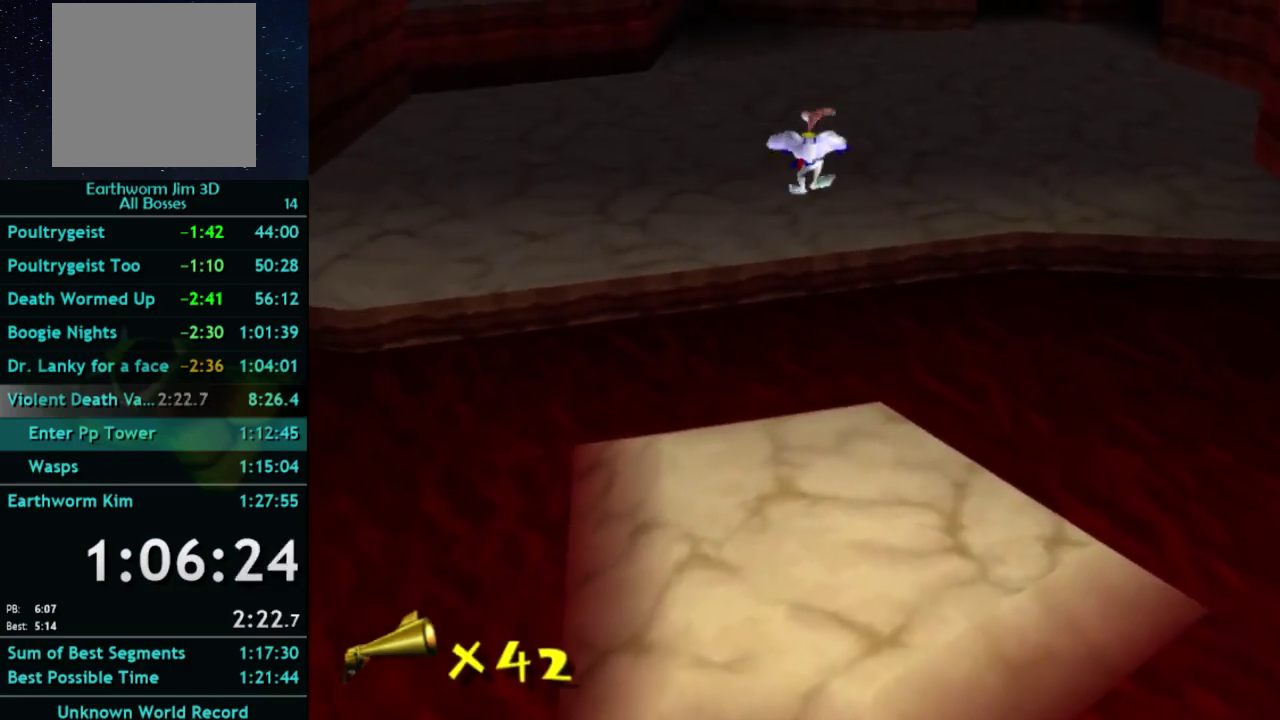
Gameplay with a controller (Xbox layout); each line is a JSON object with the inputs held at the frame after it. "events" lists button and stick changes between this image and that frame as [ms after this image, input, new state], when the widget could be followed in between. This overlay highlights the sticks when they move; stick clicks (L3 R3) are not distinguishable. Not read: L3 R3.
{"buttons": ["A"], "left_stick": "up", "right_stick": "center", "events": []}
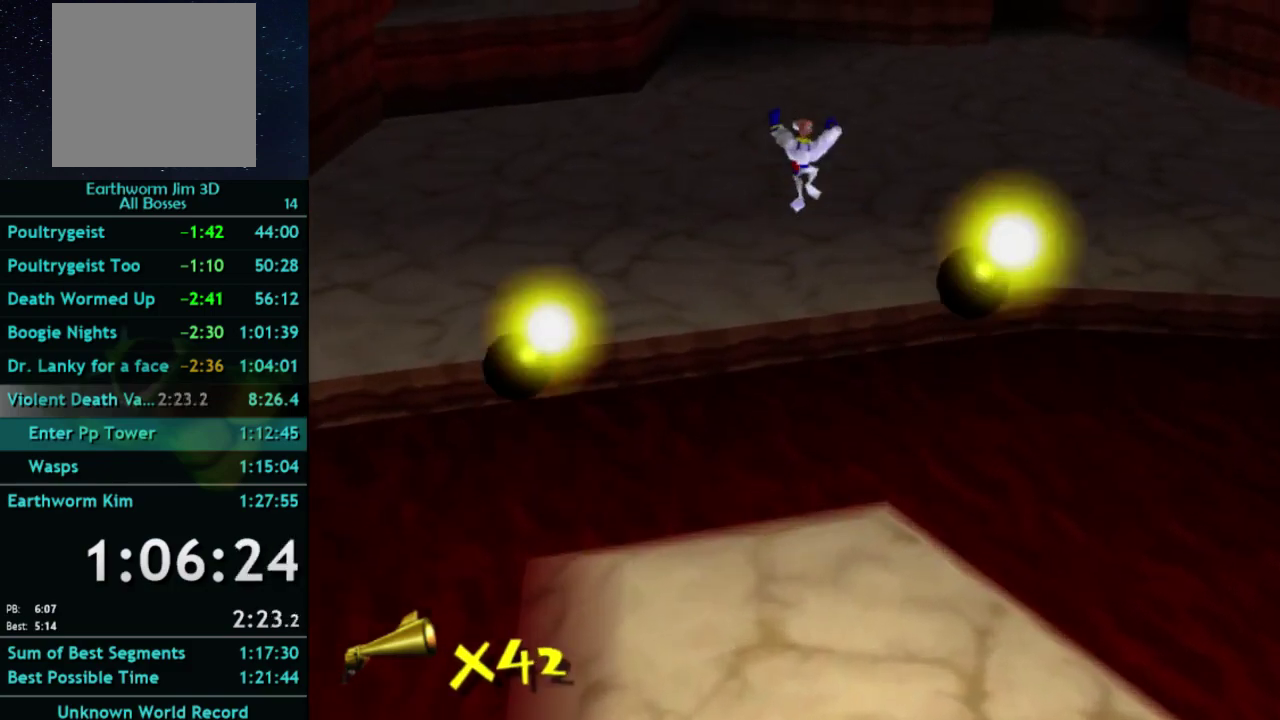
{"buttons": [], "left_stick": "up-right", "right_stick": "center"}
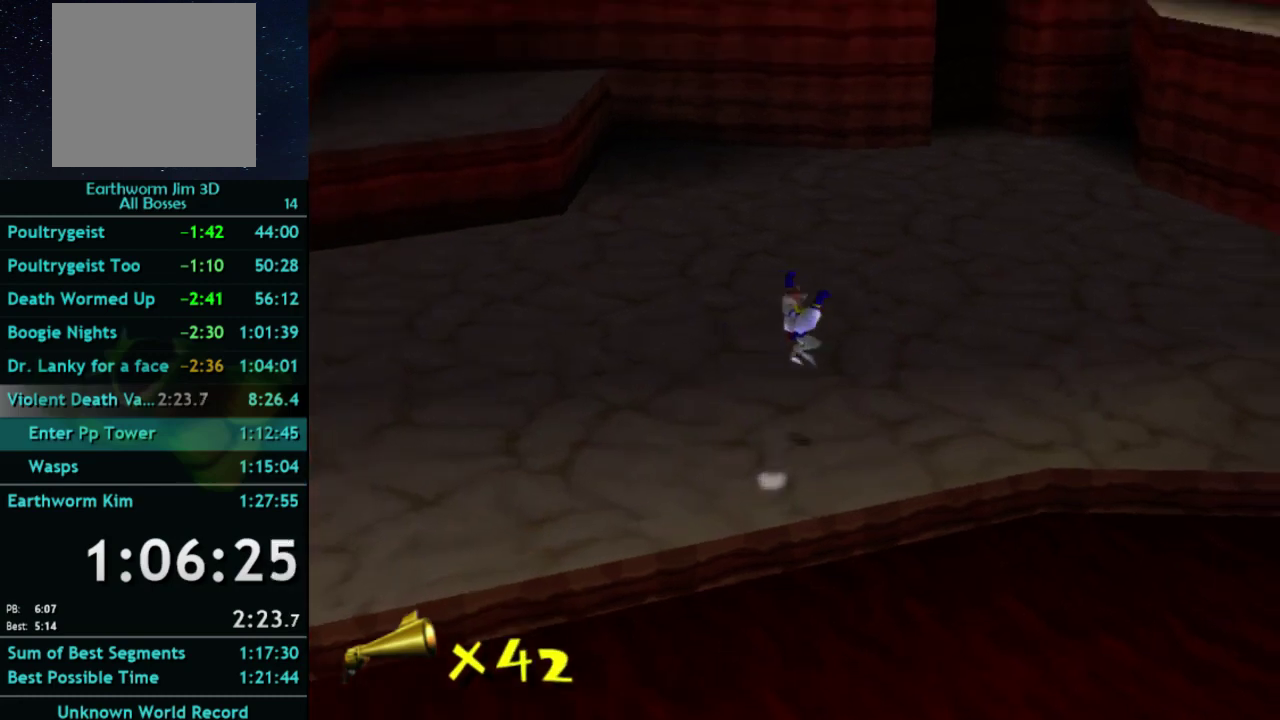
{"buttons": [], "left_stick": "up-right", "right_stick": "center"}
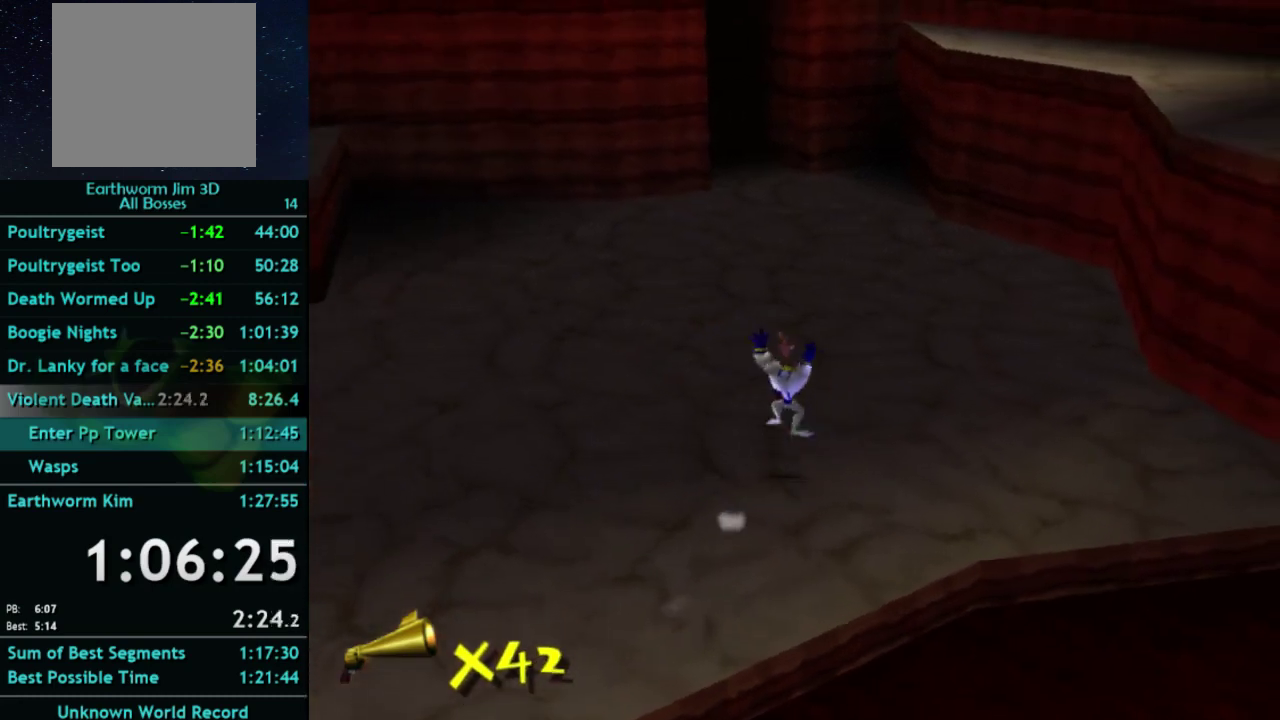
{"buttons": [], "left_stick": "up-right", "right_stick": "center", "events": [[133, "A", "down"], [133, "X", "down"], [200, "A", "up"], [200, "X", "up"]]}
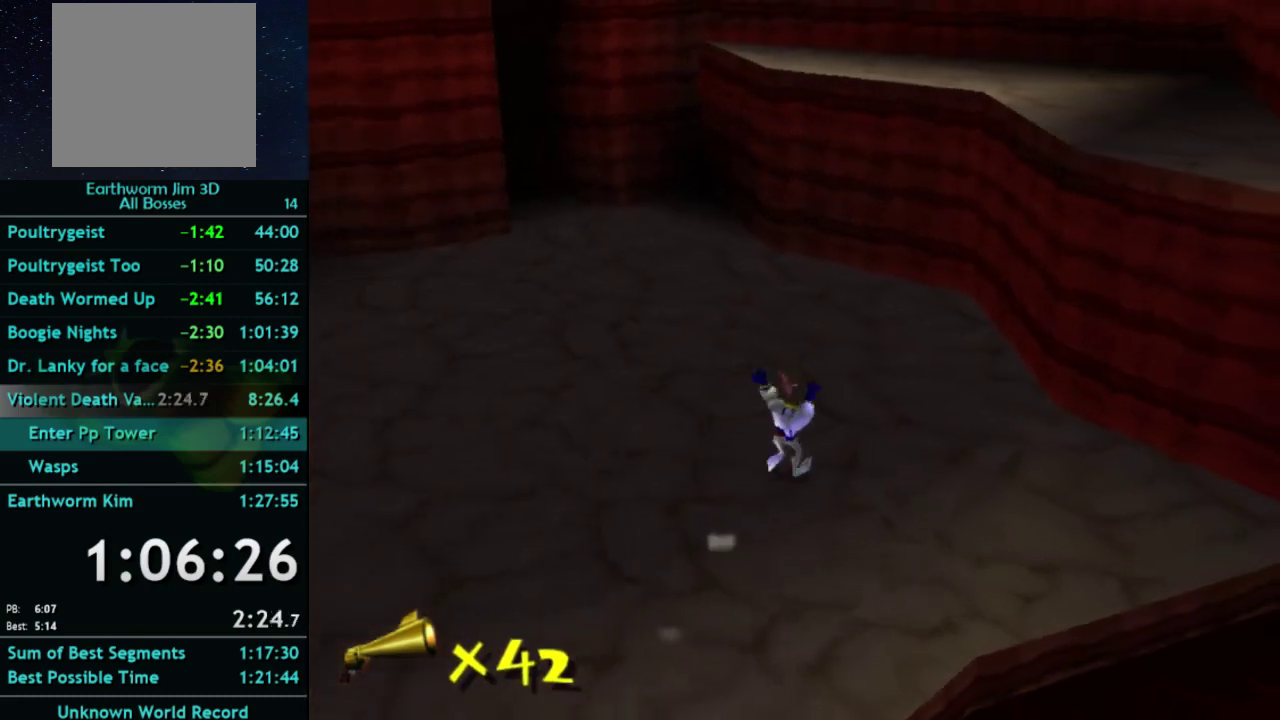
{"buttons": [], "left_stick": "up", "right_stick": "center", "events": [[167, "left_stick", "up"]]}
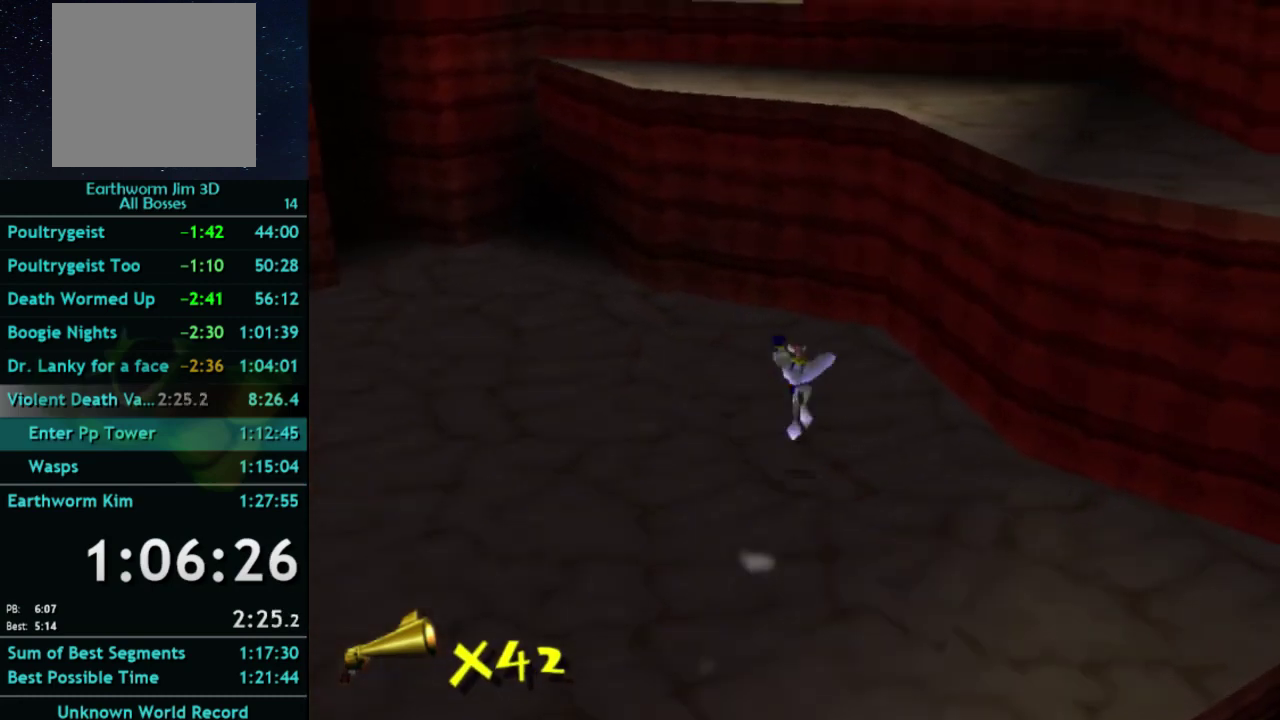
{"buttons": [], "left_stick": "up", "right_stick": "center", "events": [[400, "A", "down"], [467, "A", "up"]]}
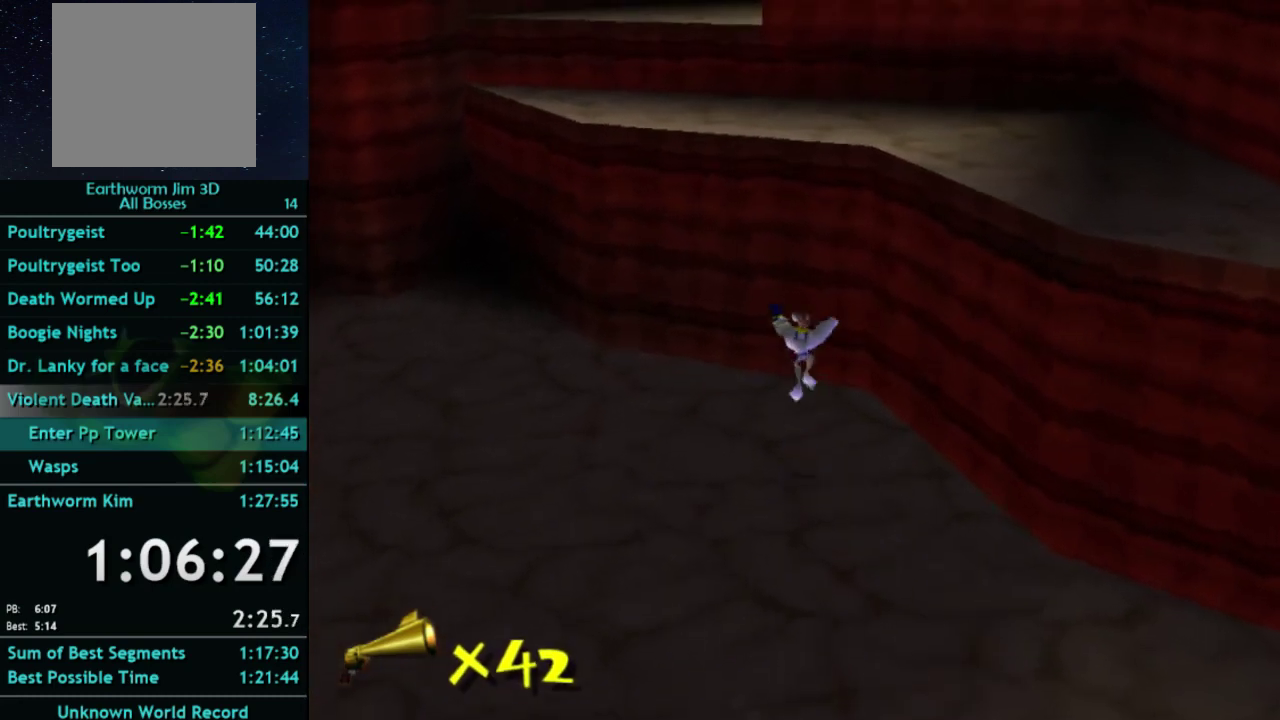
{"buttons": ["A"], "left_stick": "center", "right_stick": "center", "events": [[333, "left_stick", "center"], [367, "X", "down"], [433, "A", "down"], [433, "X", "up"]]}
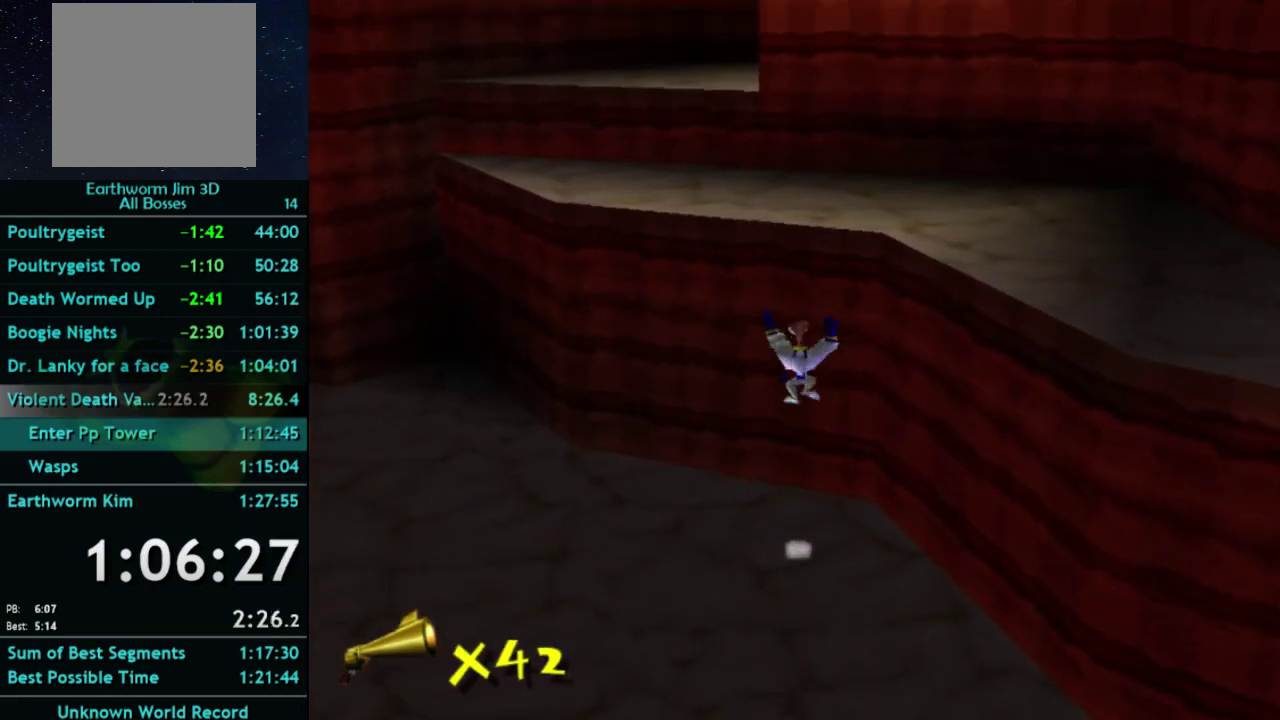
{"buttons": ["A"], "left_stick": "up", "right_stick": "center", "events": [[167, "left_stick", "up"]]}
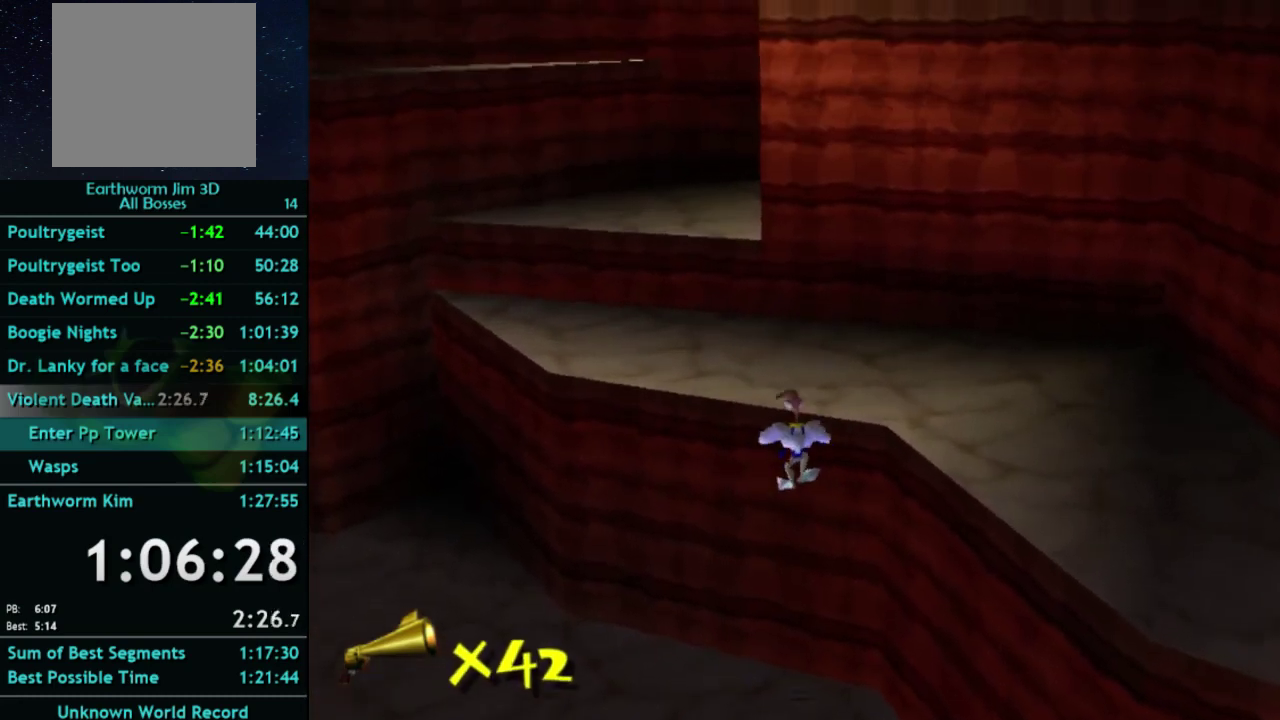
{"buttons": [], "left_stick": "up", "right_stick": "center", "events": [[367, "A", "up"]]}
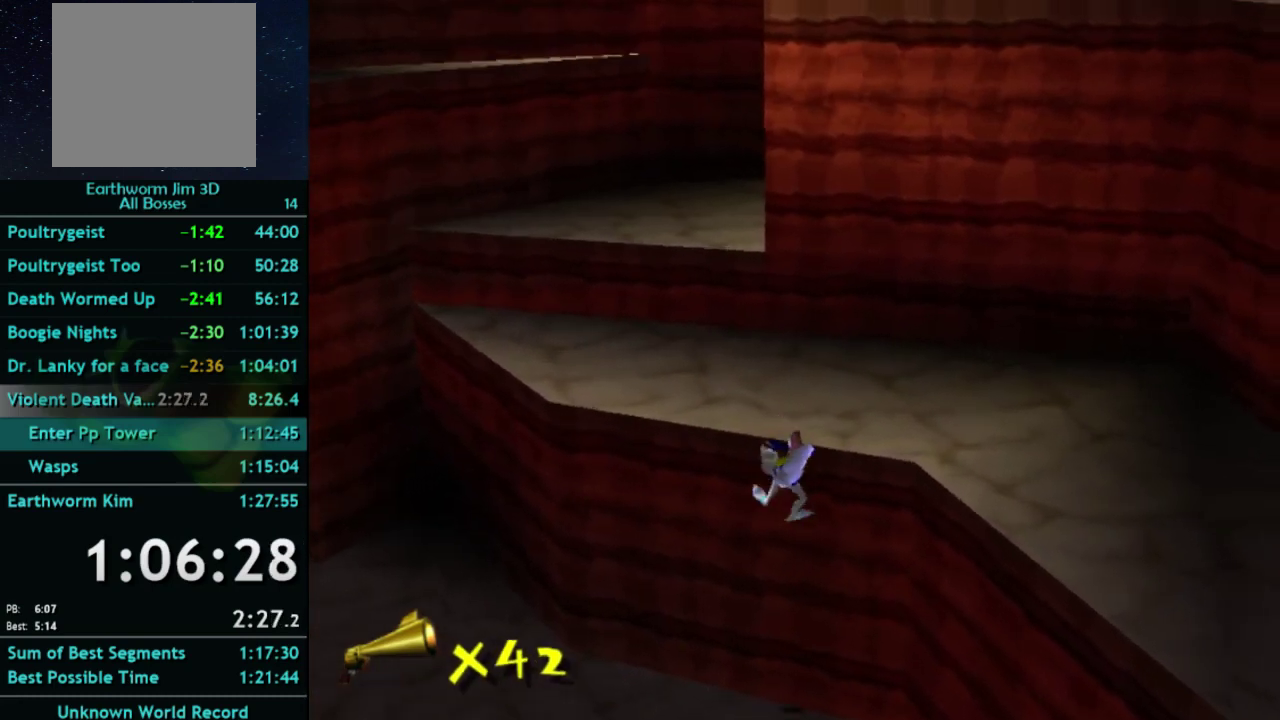
{"buttons": [], "left_stick": "up-left", "right_stick": "center", "events": [[133, "left_stick", "up-left"]]}
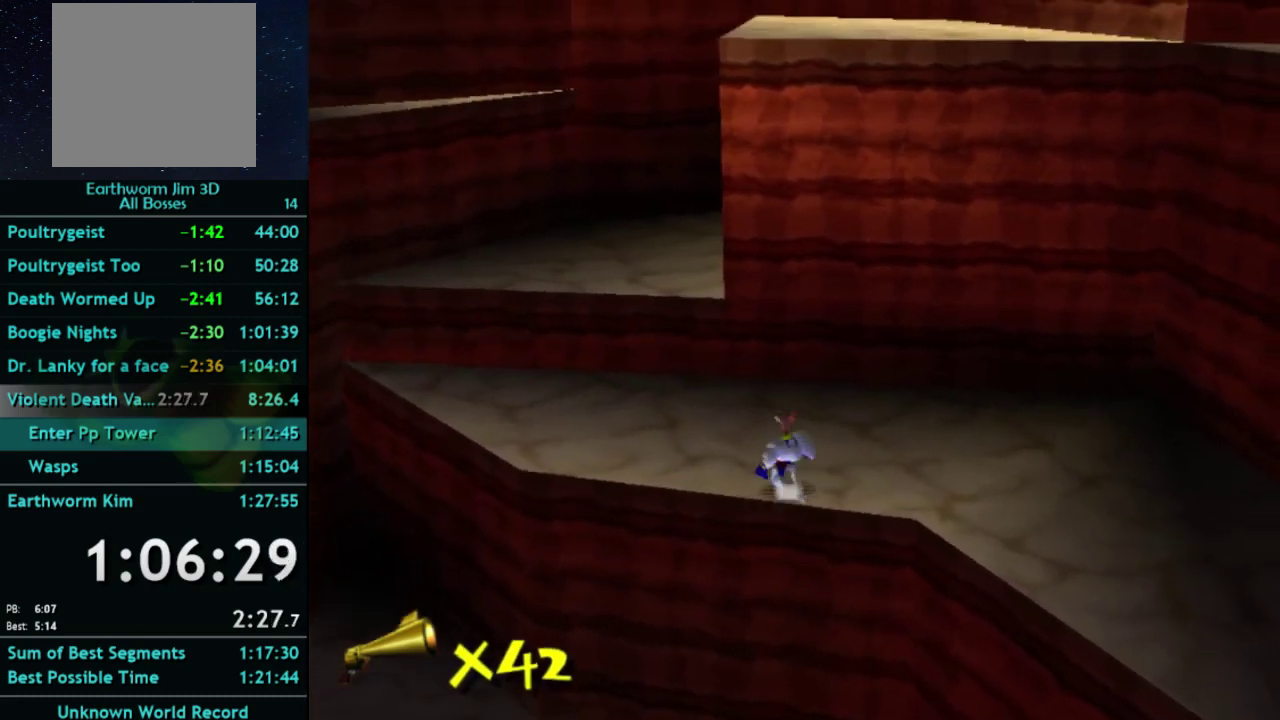
{"buttons": [], "left_stick": "up-left", "right_stick": "center", "events": [[233, "A", "down"], [233, "X", "down"], [300, "A", "up"], [300, "X", "up"]]}
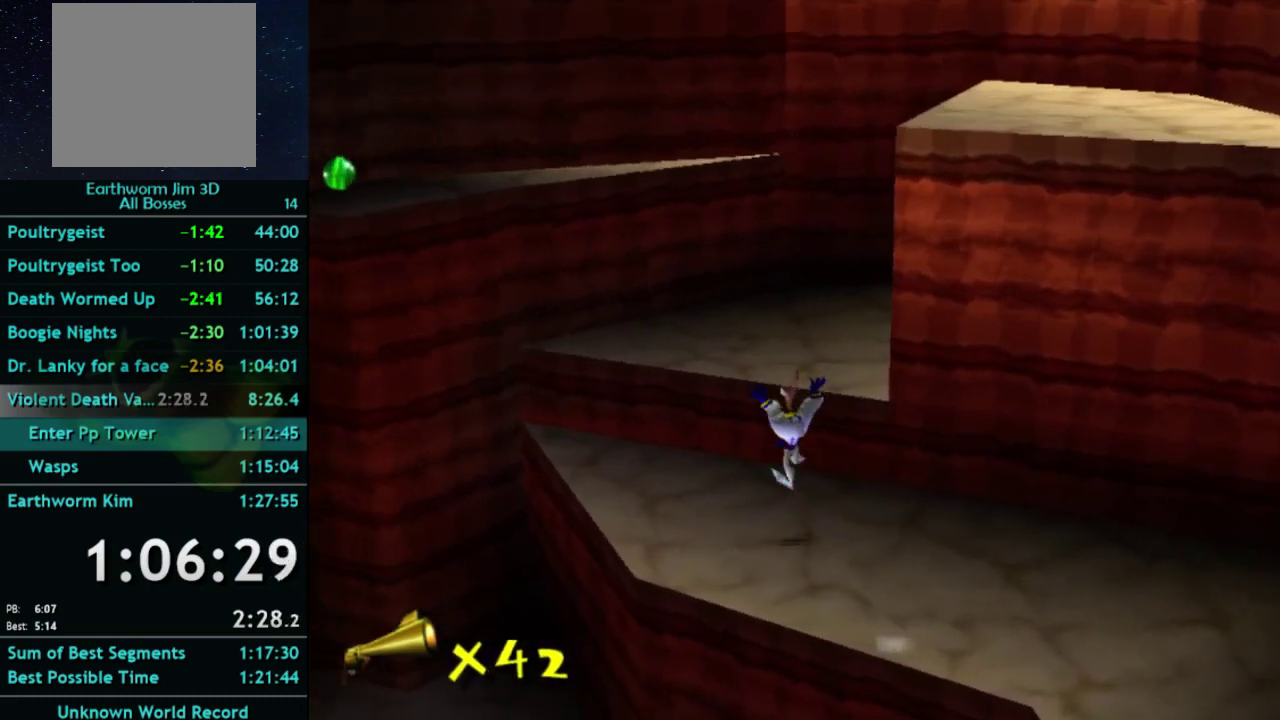
{"buttons": [], "left_stick": "up", "right_stick": "center", "events": [[133, "X", "down"], [200, "A", "down"], [200, "left_stick", "up"], [233, "X", "up"], [400, "A", "up"]]}
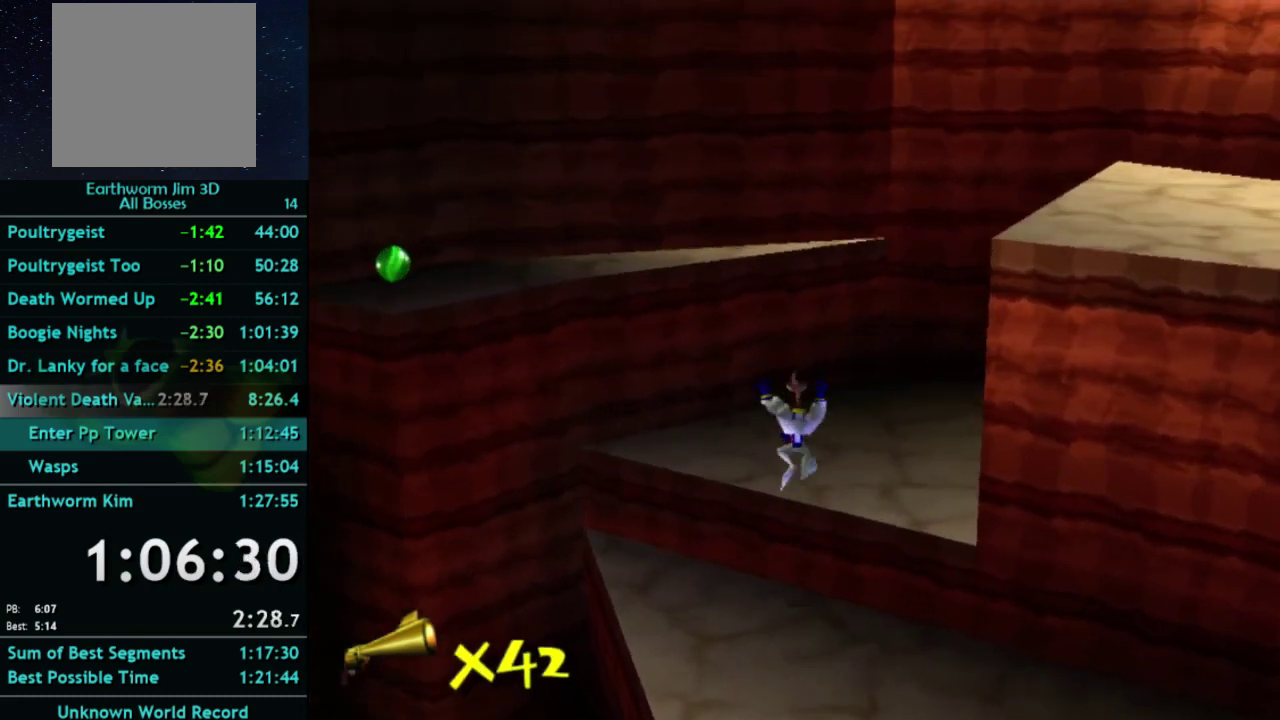
{"buttons": ["A"], "left_stick": "up-left", "right_stick": "center", "events": [[267, "A", "down"], [267, "left_stick", "up-left"]]}
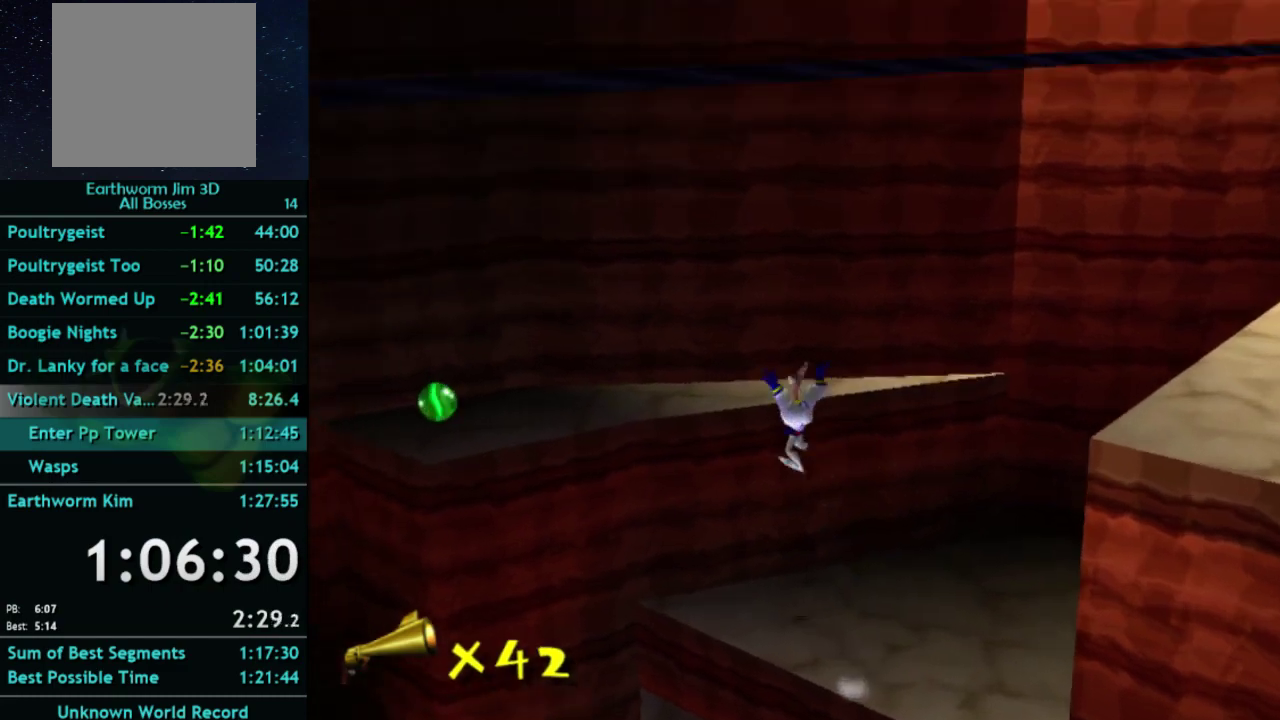
{"buttons": ["A"], "left_stick": "up-left", "right_stick": "center"}
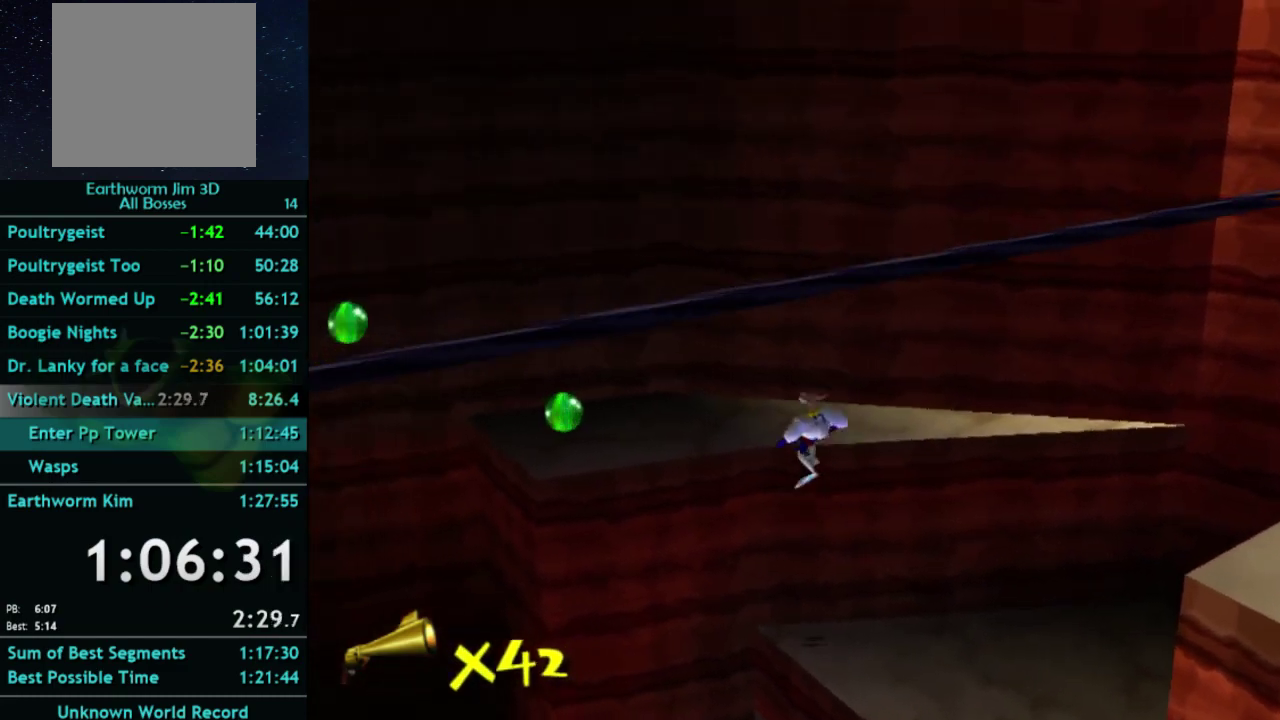
{"buttons": [], "left_stick": "left", "right_stick": "center"}
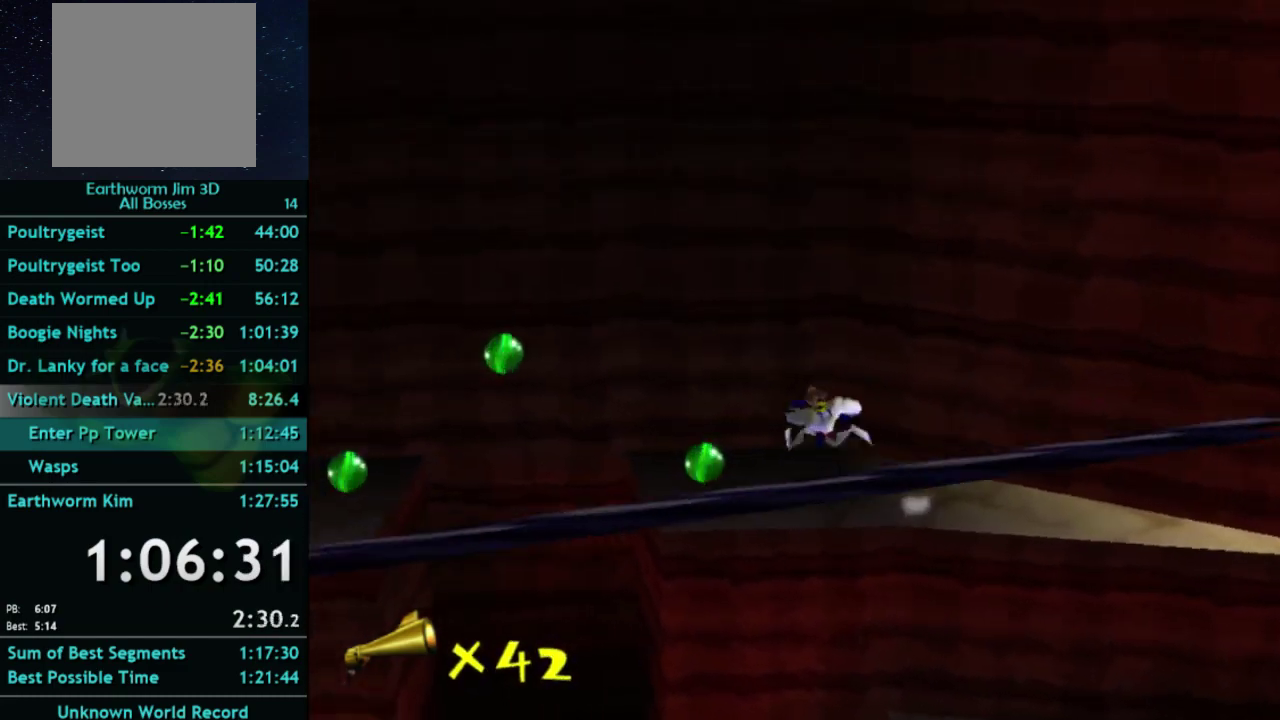
{"buttons": ["A"], "left_stick": "up-left", "right_stick": "center", "events": [[367, "A", "down"], [467, "left_stick", "up-left"]]}
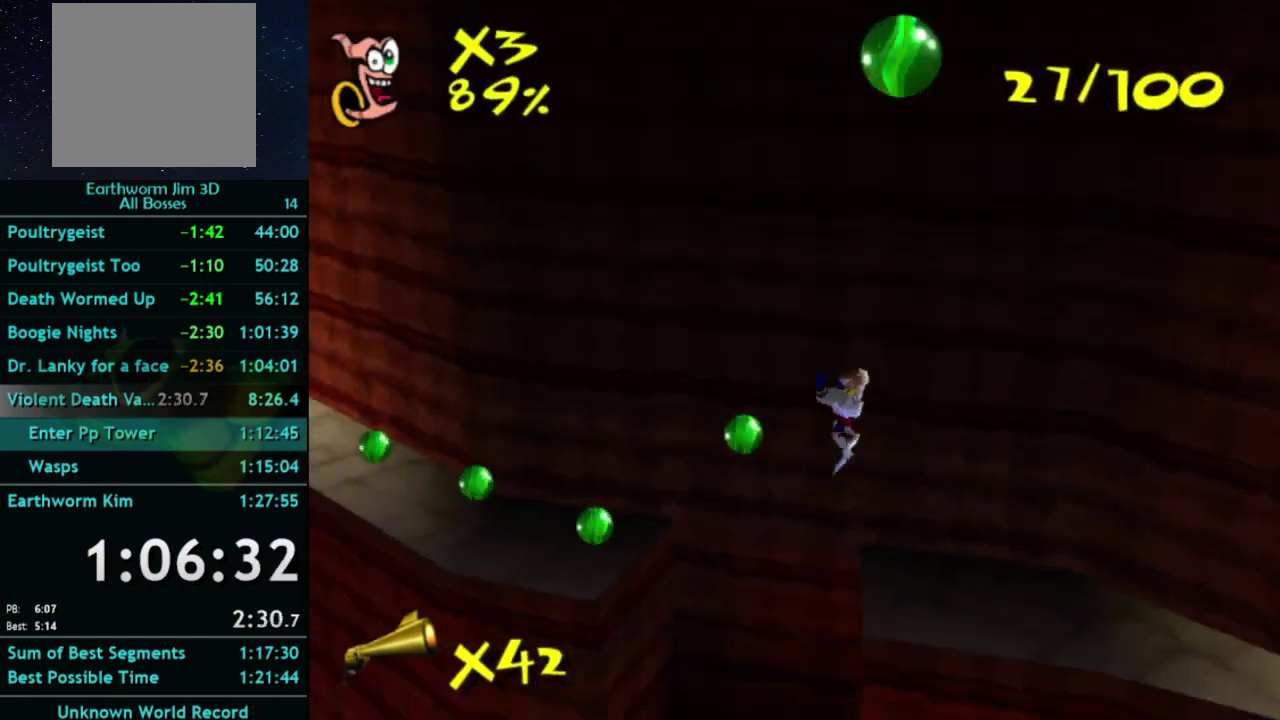
{"buttons": [], "left_stick": "up-left", "right_stick": "center"}
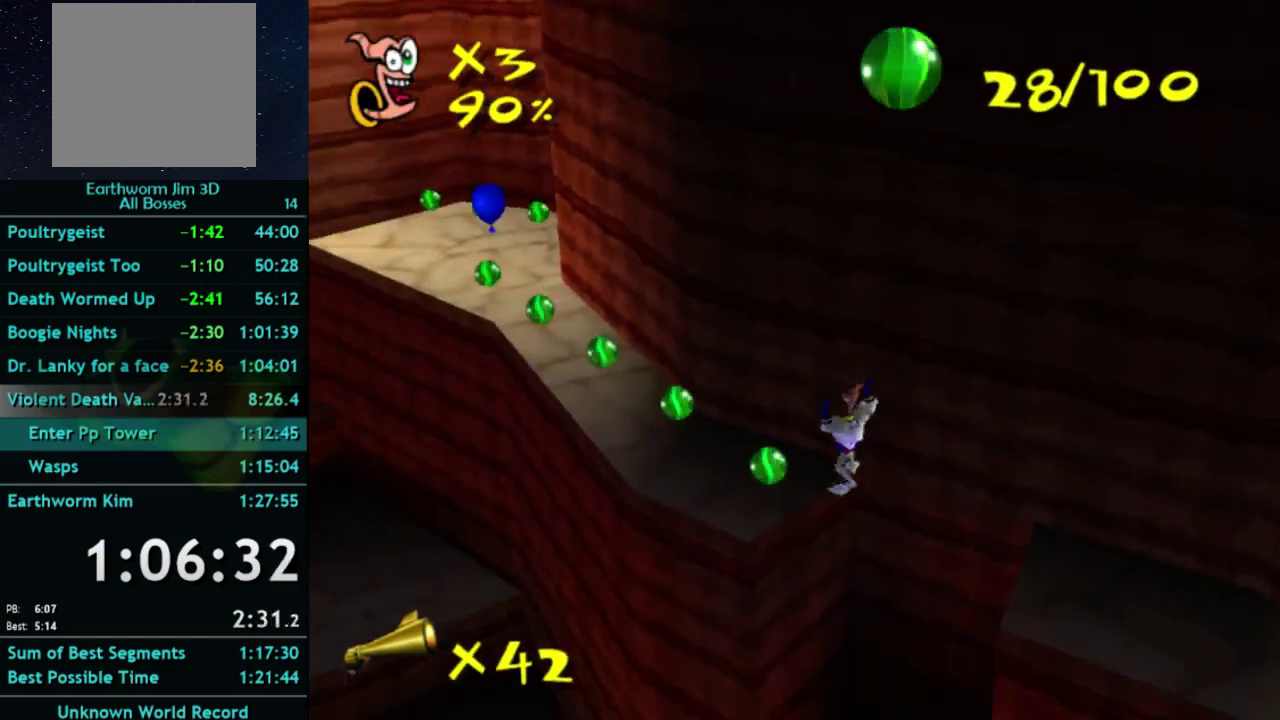
{"buttons": [], "left_stick": "up-left", "right_stick": "center"}
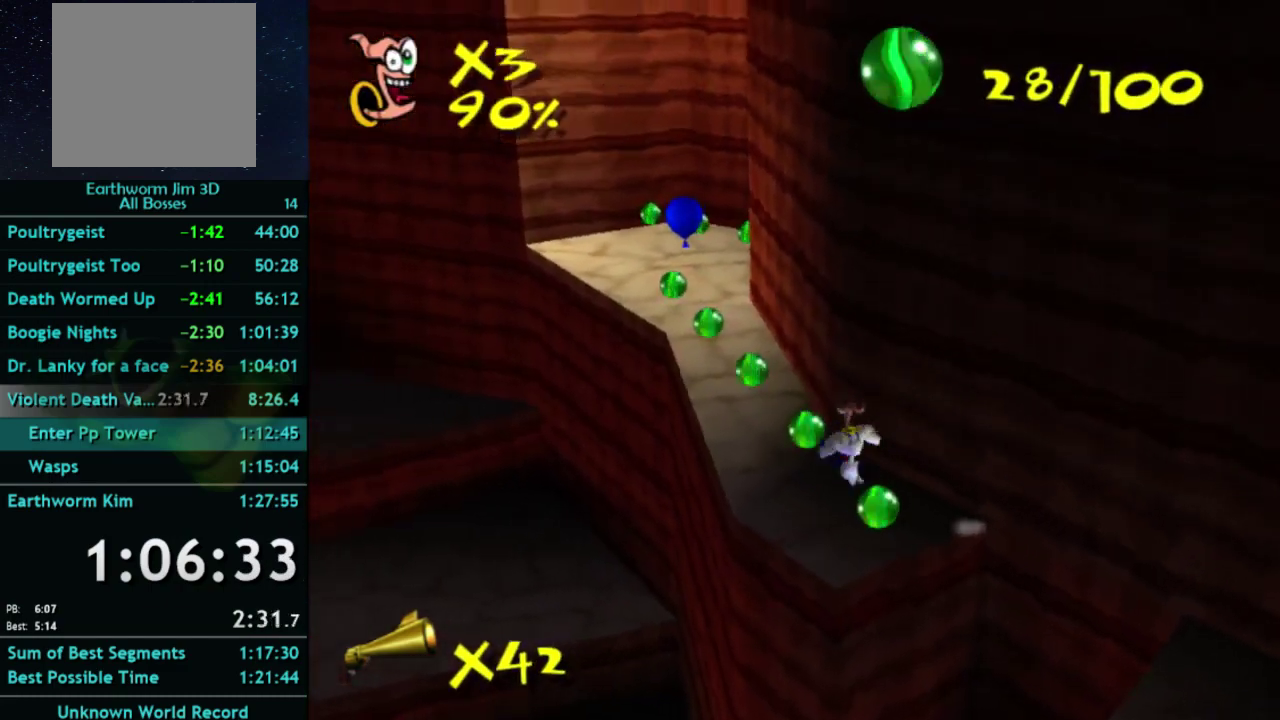
{"buttons": [], "left_stick": "right", "right_stick": "center"}
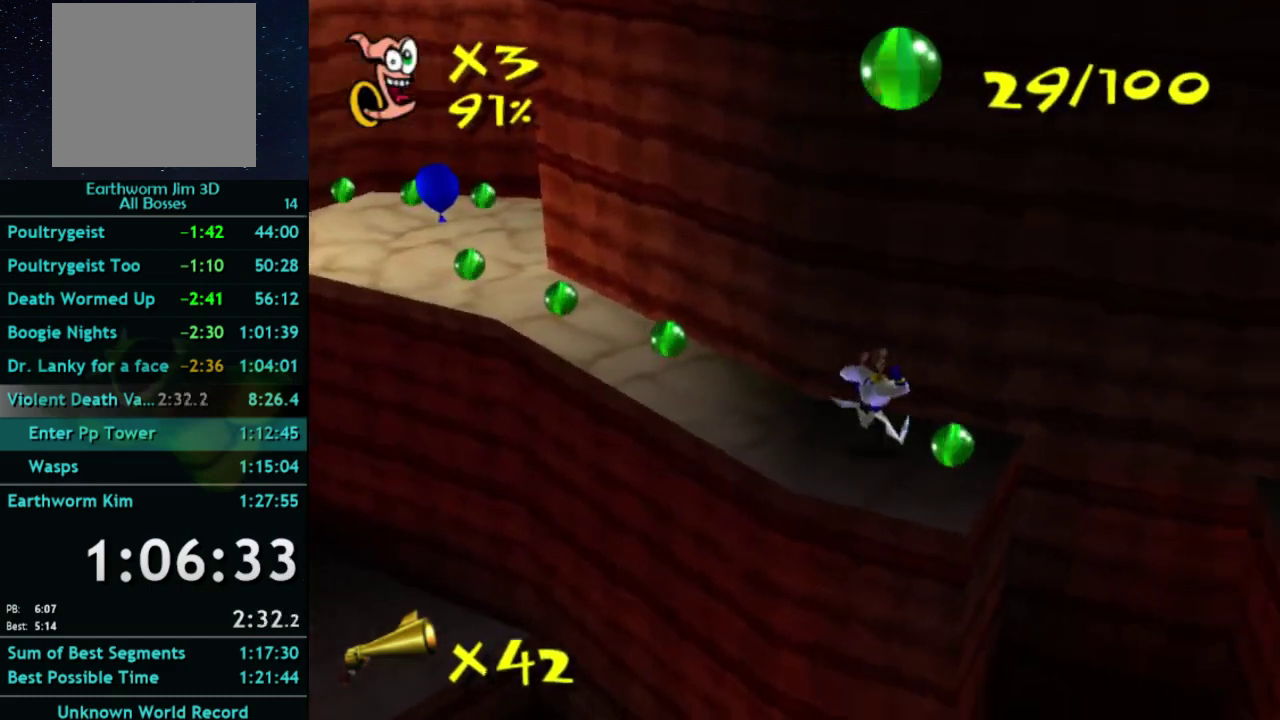
{"buttons": [], "left_stick": "up-left", "right_stick": "center"}
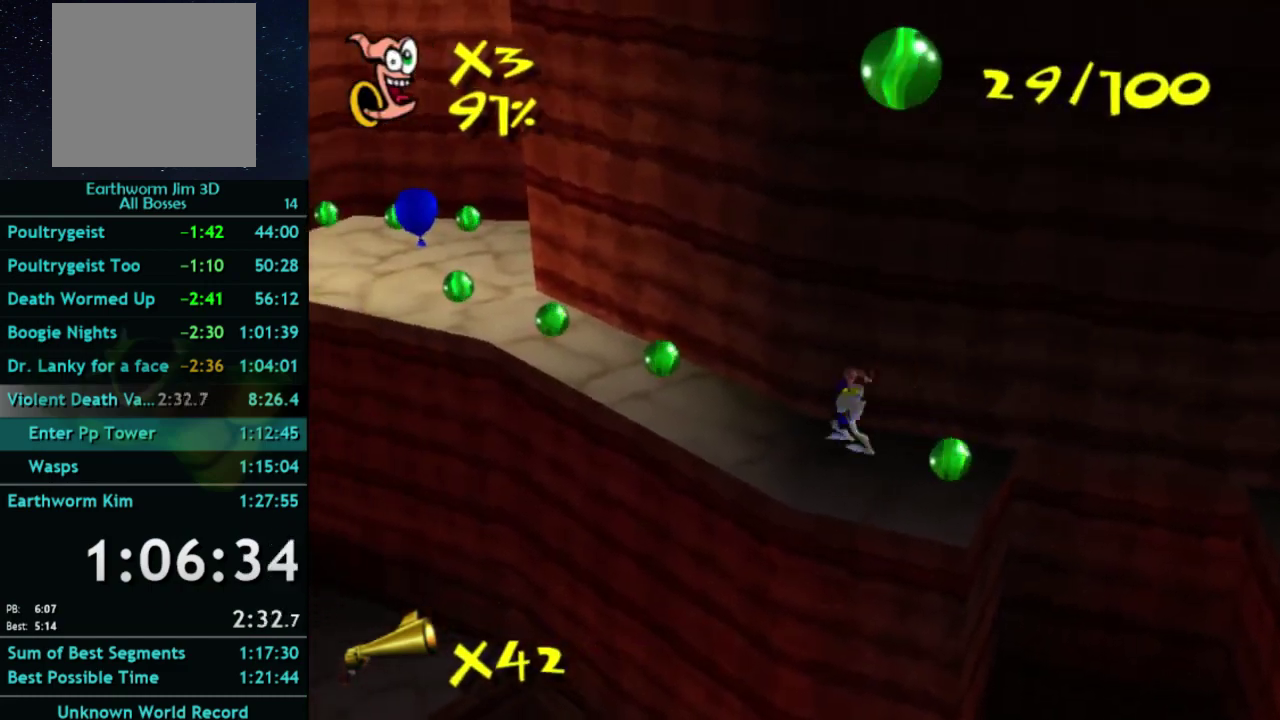
{"buttons": [], "left_stick": "up-left", "right_stick": "center"}
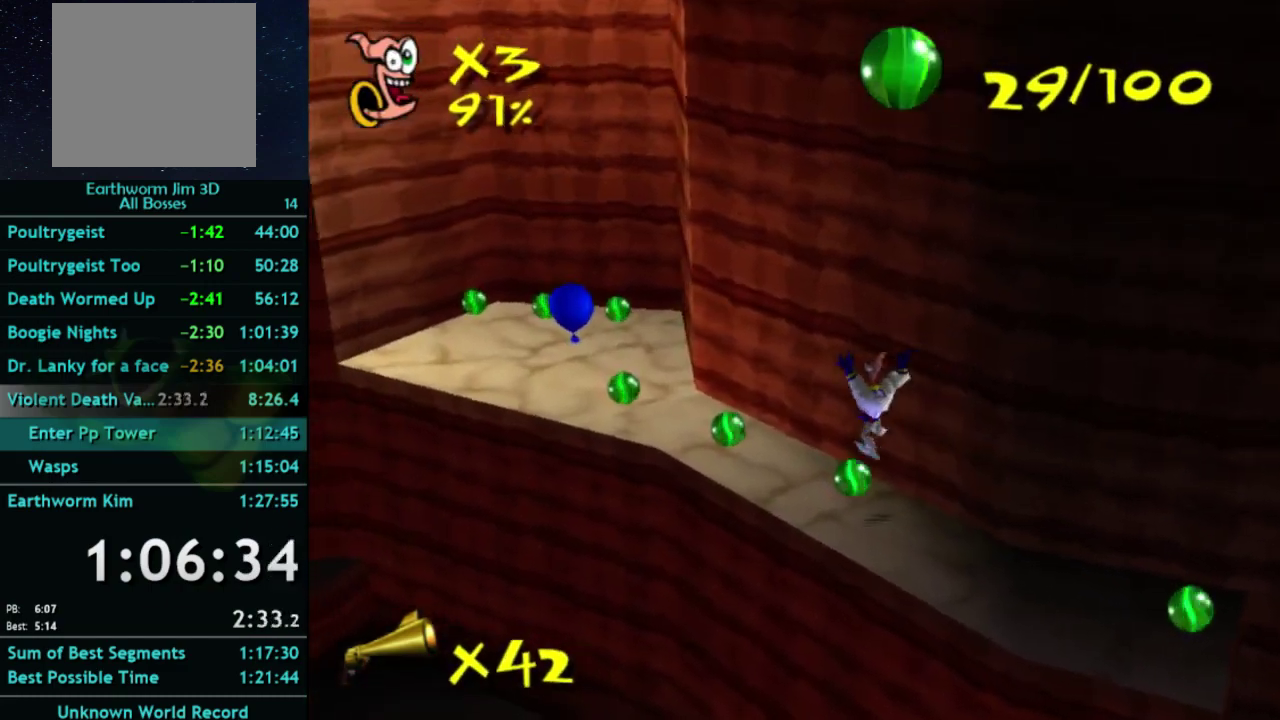
{"buttons": [], "left_stick": "up-left", "right_stick": "center"}
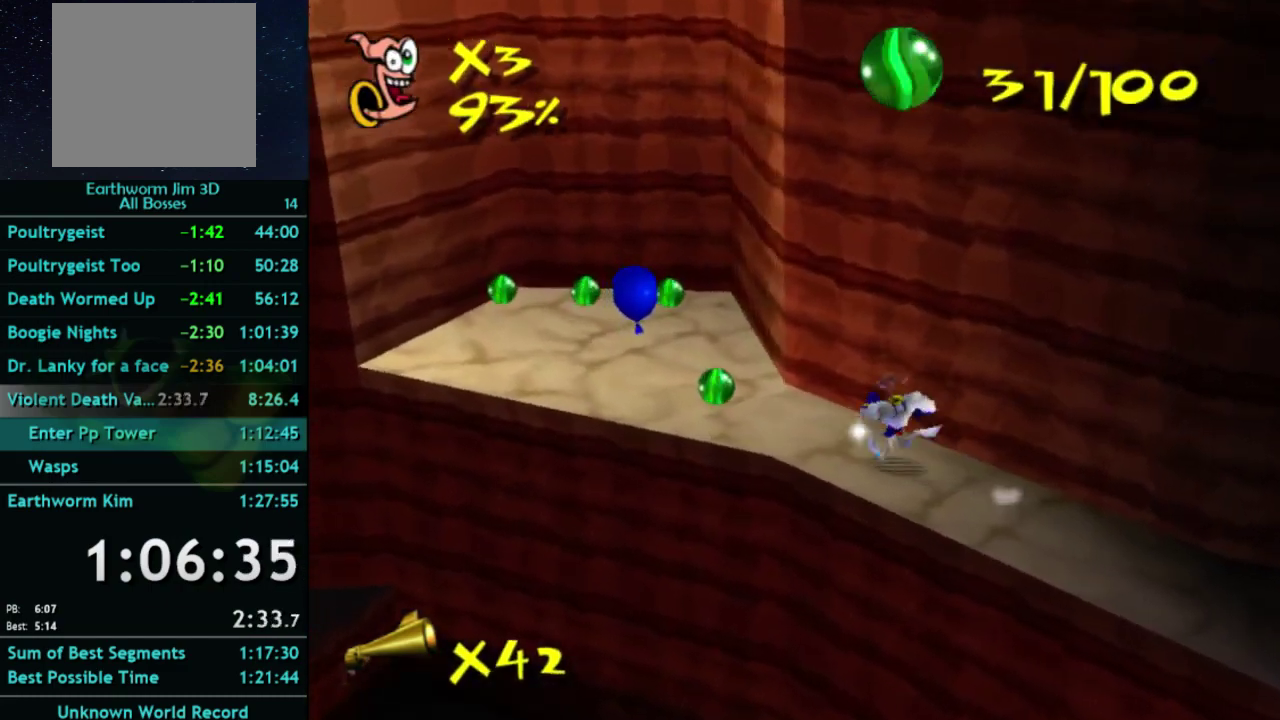
{"buttons": [], "left_stick": "up-left", "right_stick": "center", "events": [[333, "left_stick", "left"], [467, "left_stick", "up-left"]]}
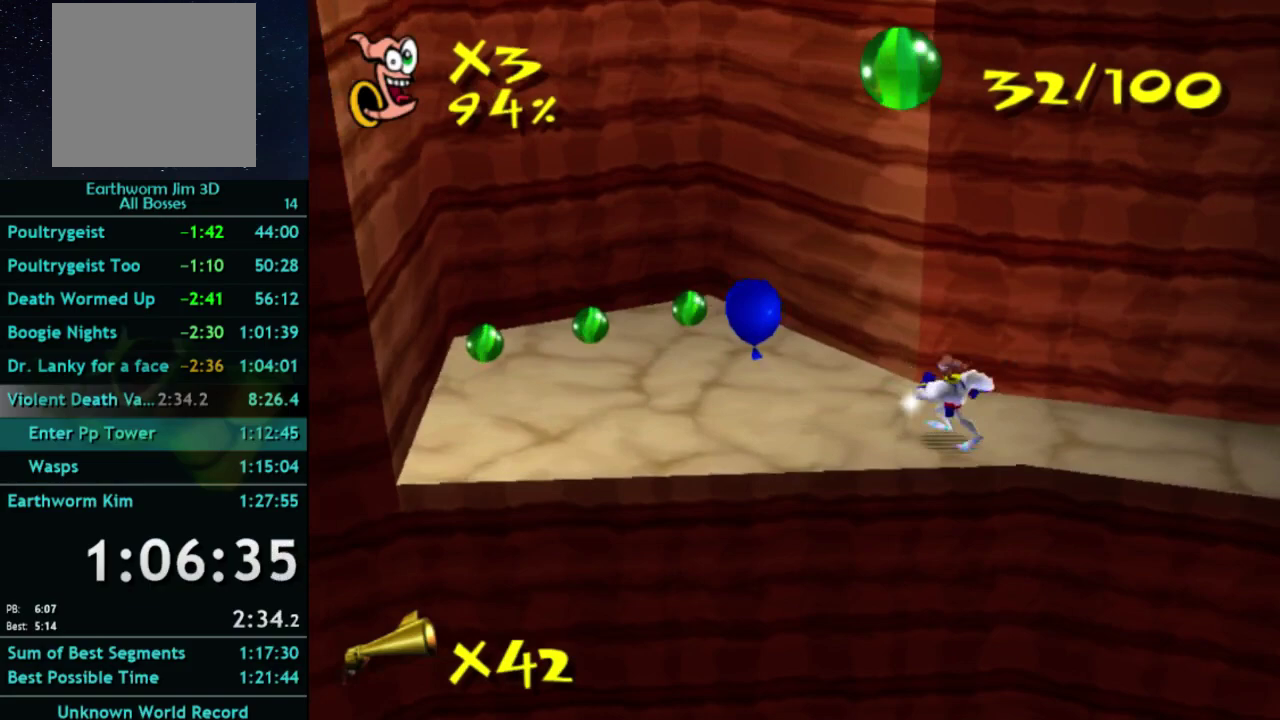
{"buttons": [], "left_stick": "up-left", "right_stick": "center", "events": [[67, "left_stick", "down-right"], [167, "left_stick", "up"], [467, "left_stick", "up-left"]]}